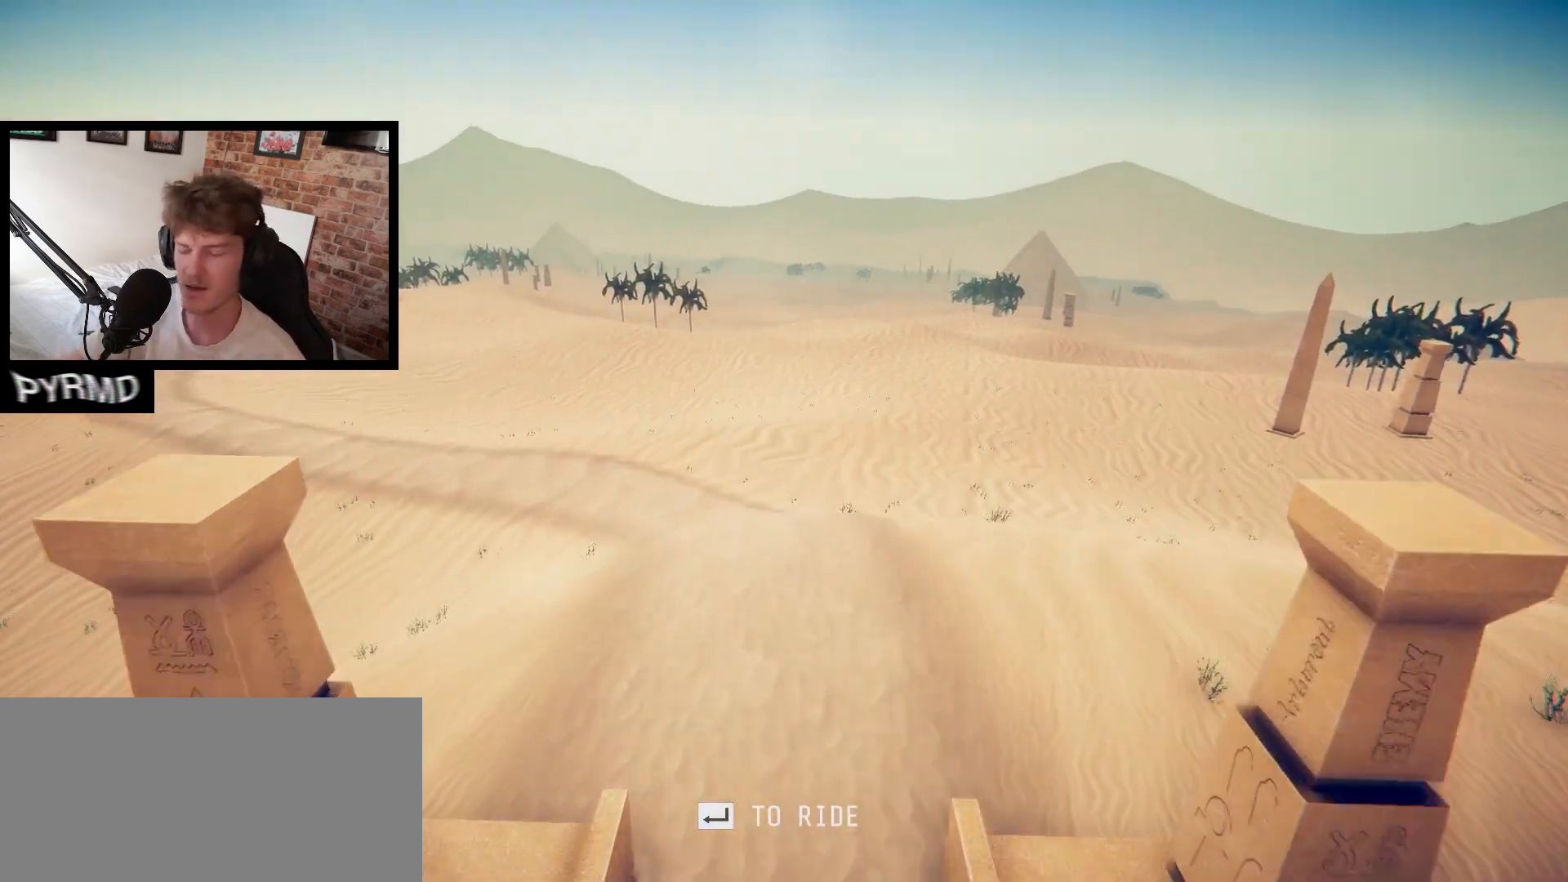
Gameplay with keyboard; each line is a JSON object with the keys held at the frame after it. "events" lists presses ("down") and releases ("up") of ".", "/", "0", "1", "2", "3", "4", "5", "6", "7", "8", "9", "a", "alt_l", "alt_r", "b", "backslash", "backspace", "c", "caps_lock", "comma", "ctrl_l", "ctrl_r", "d", "e", "equals", "escape", "f", "f1", "f10", "f11", "f12", "f2", "f3", "f4", "f5", "f6", "f7", "f8", "f9", "g", "h", "i", "j", "k", "l", "lbracket", "m", "minus", "n", "o", "p", "q", "quote", "r", "rbracket", "return", "s", "semicolon", "shift_l", "shift_r", "space", "super", "t", "tab", "tilde", "u", "v", "w", "x", "y" and "z" between this image and that frame as [ms after this image, input, new state], when the widget could be followed in between. No other keys are recorded. Mouse input is not recorded.
{"keys": [], "events": [[333, "a", "down"], [400, "a", "up"]]}
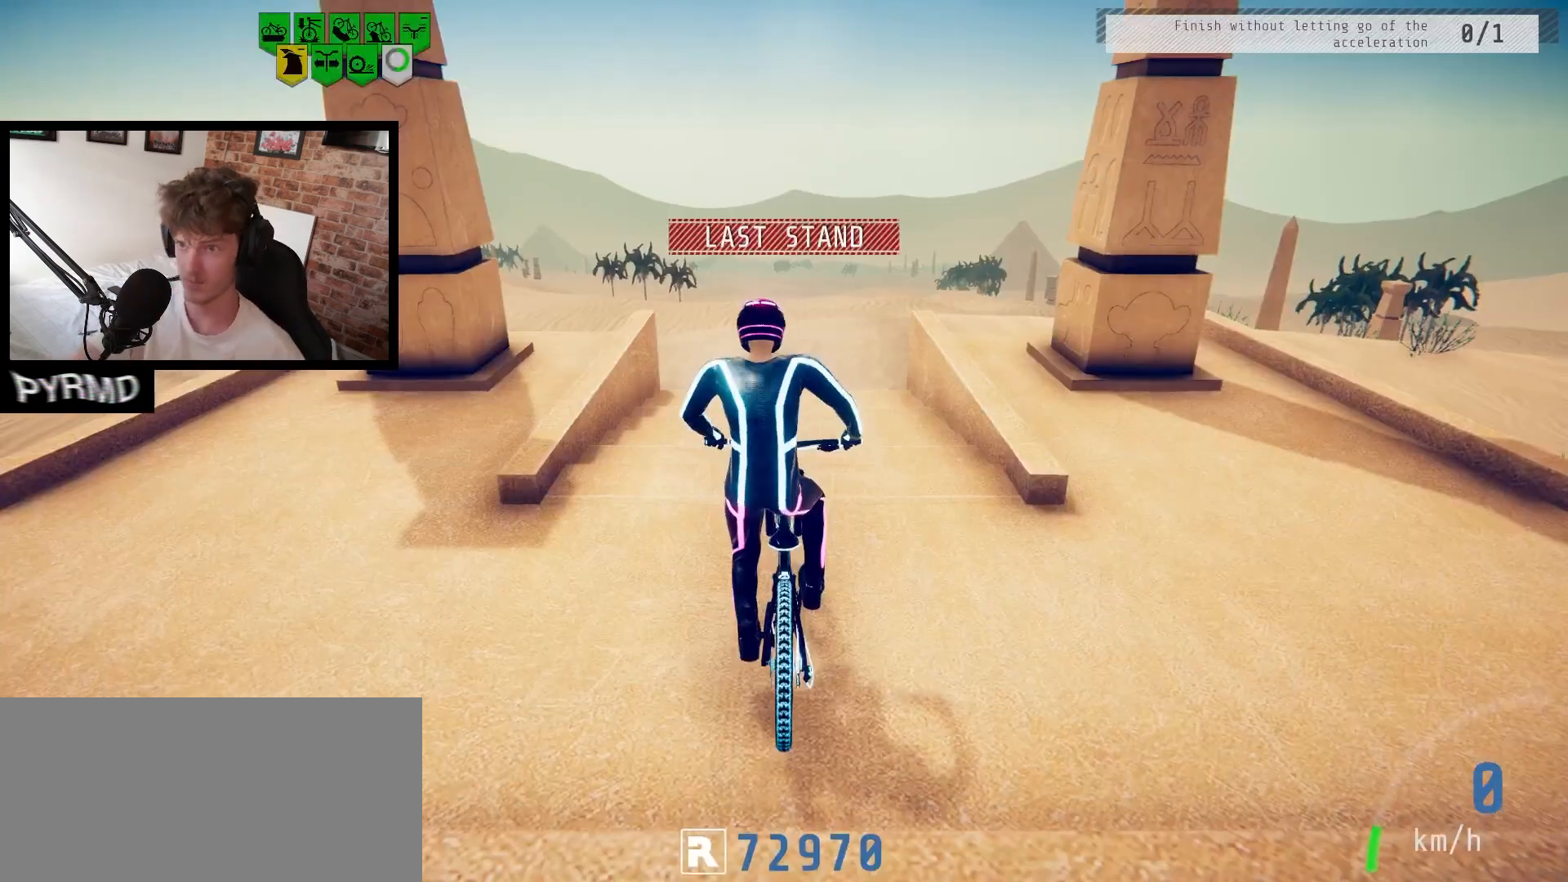
{"keys": ["a"], "events": [[283, "a", "down"], [383, "l", "down"], [500, "l", "up"]]}
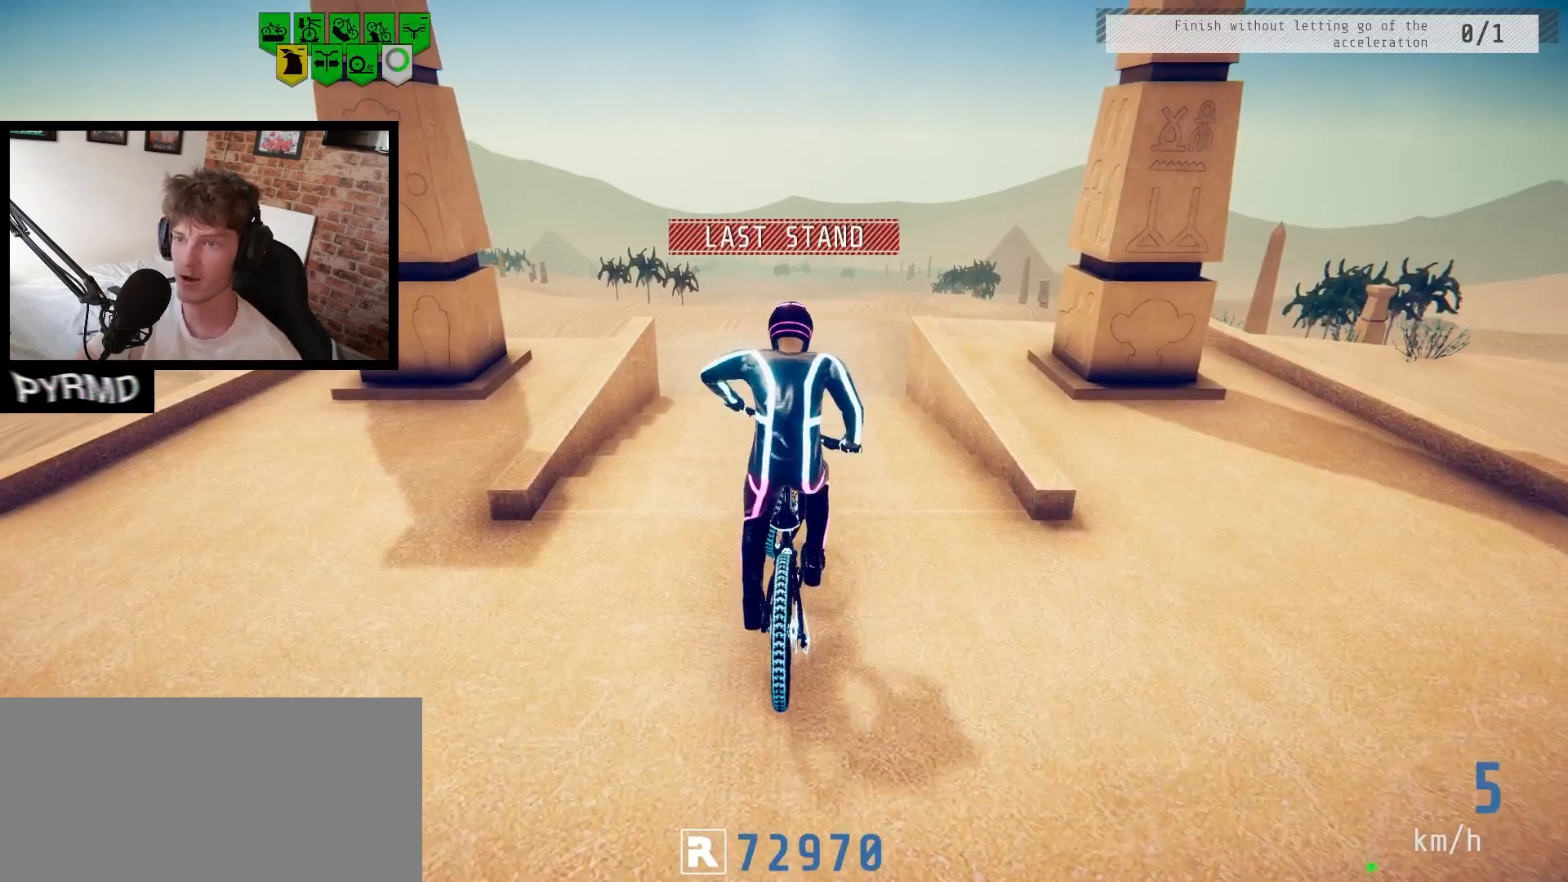
{"keys": ["j"], "events": [[200, "a", "up"], [500, "j", "down"]]}
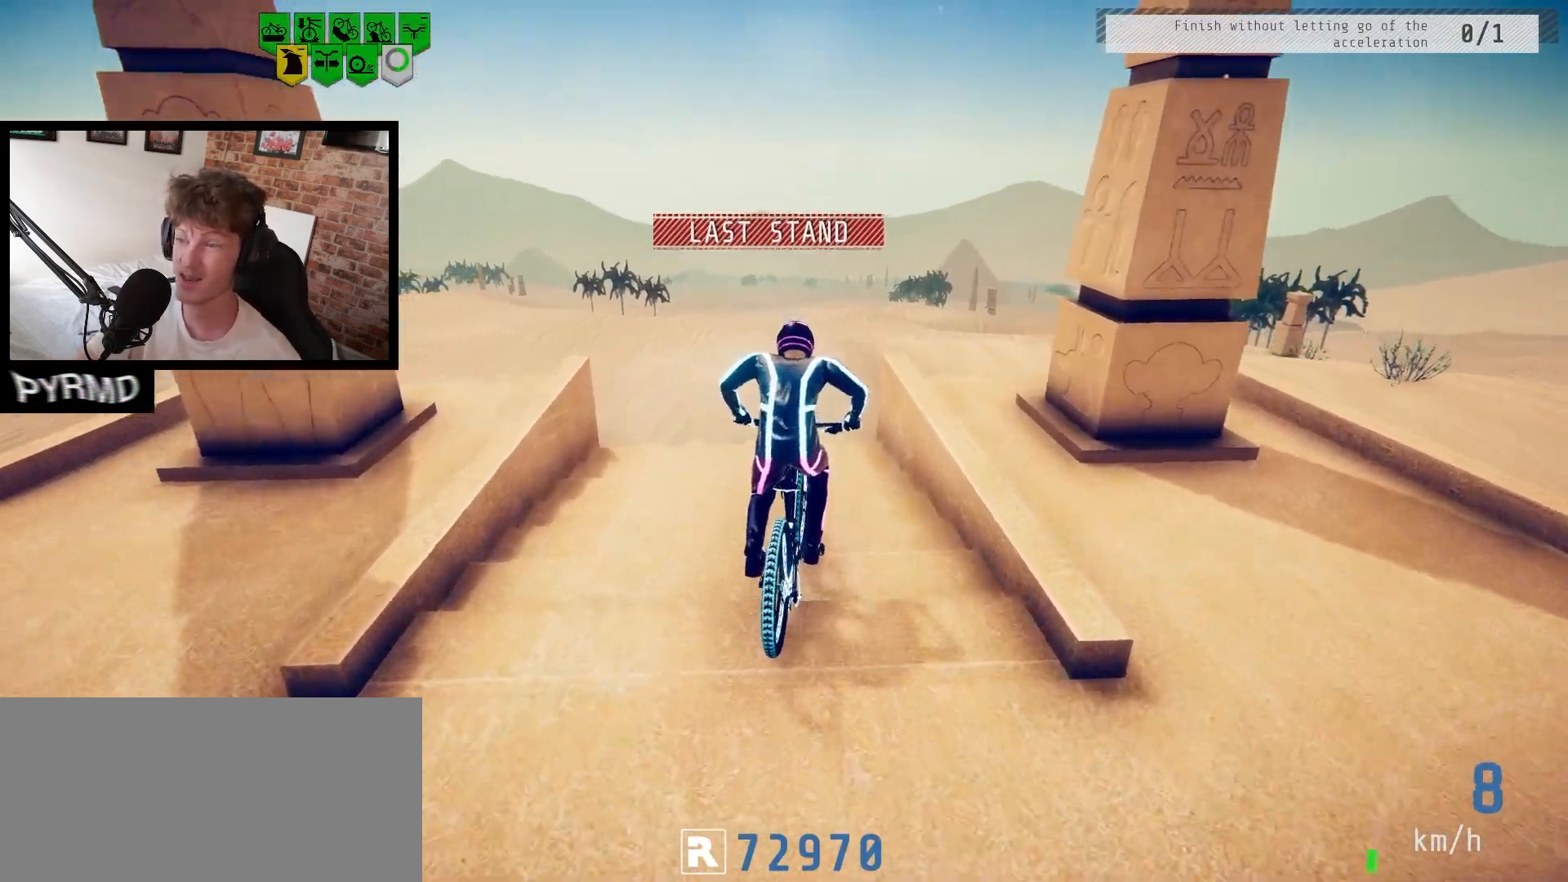
{"keys": ["a", "j"], "events": [[117, "j", "up"], [317, "a", "down"], [417, "j", "down"]]}
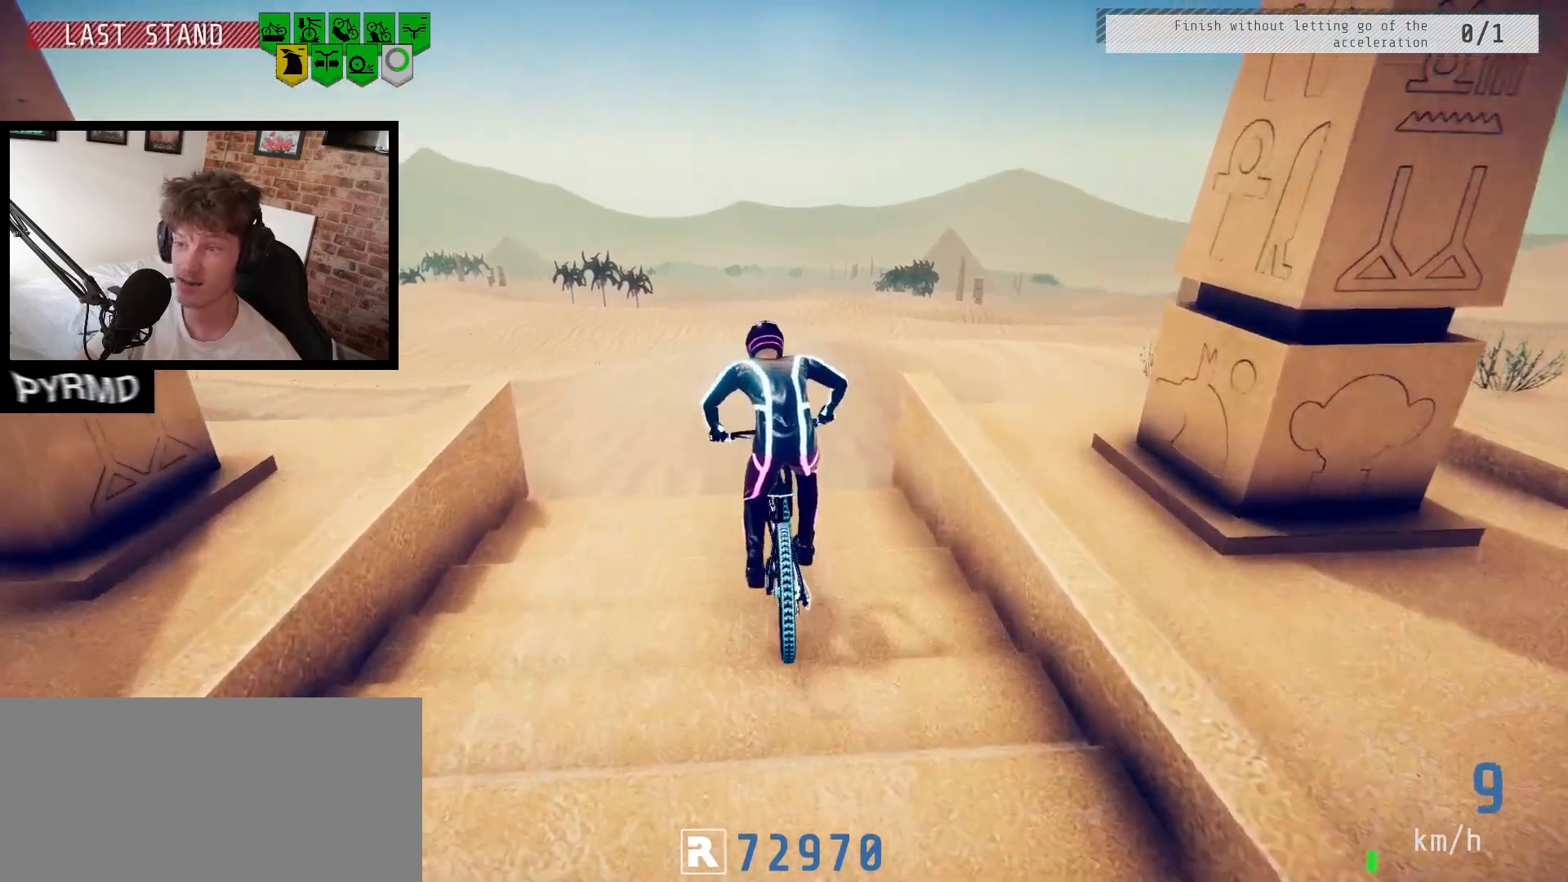
{"keys": [], "events": [[17, "j", "up"], [117, "j", "down"], [183, "j", "up"], [200, "a", "up"], [283, "j", "down"], [400, "j", "up"]]}
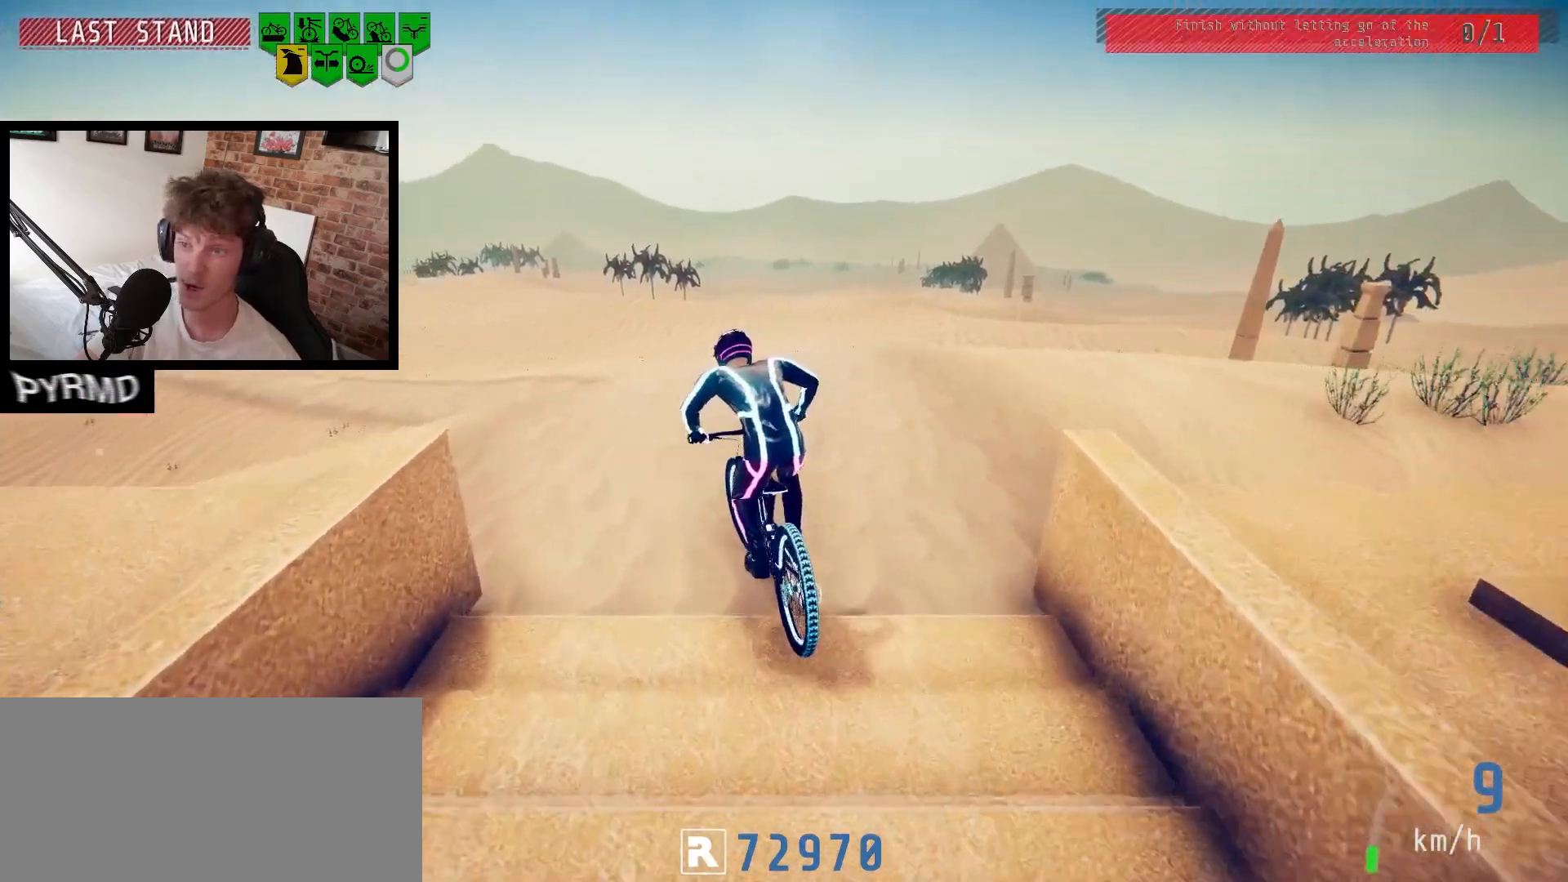
{"keys": ["space"], "events": [[17, "j", "down"], [100, "j", "up"], [217, "j", "down"], [300, "j", "up"], [417, "space", "down"]]}
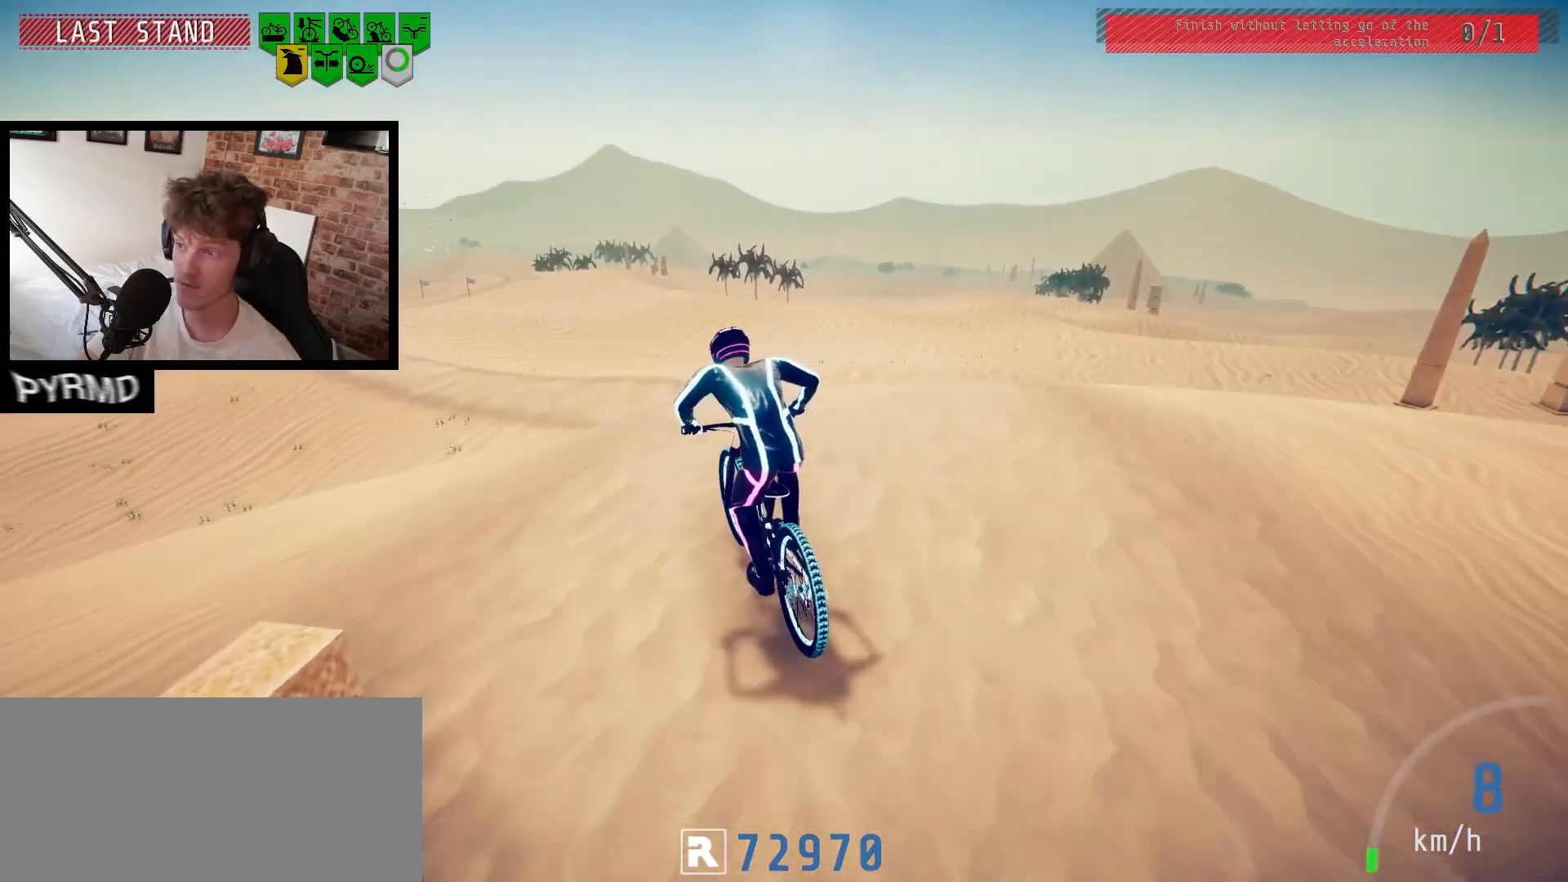
{"keys": ["space"], "events": []}
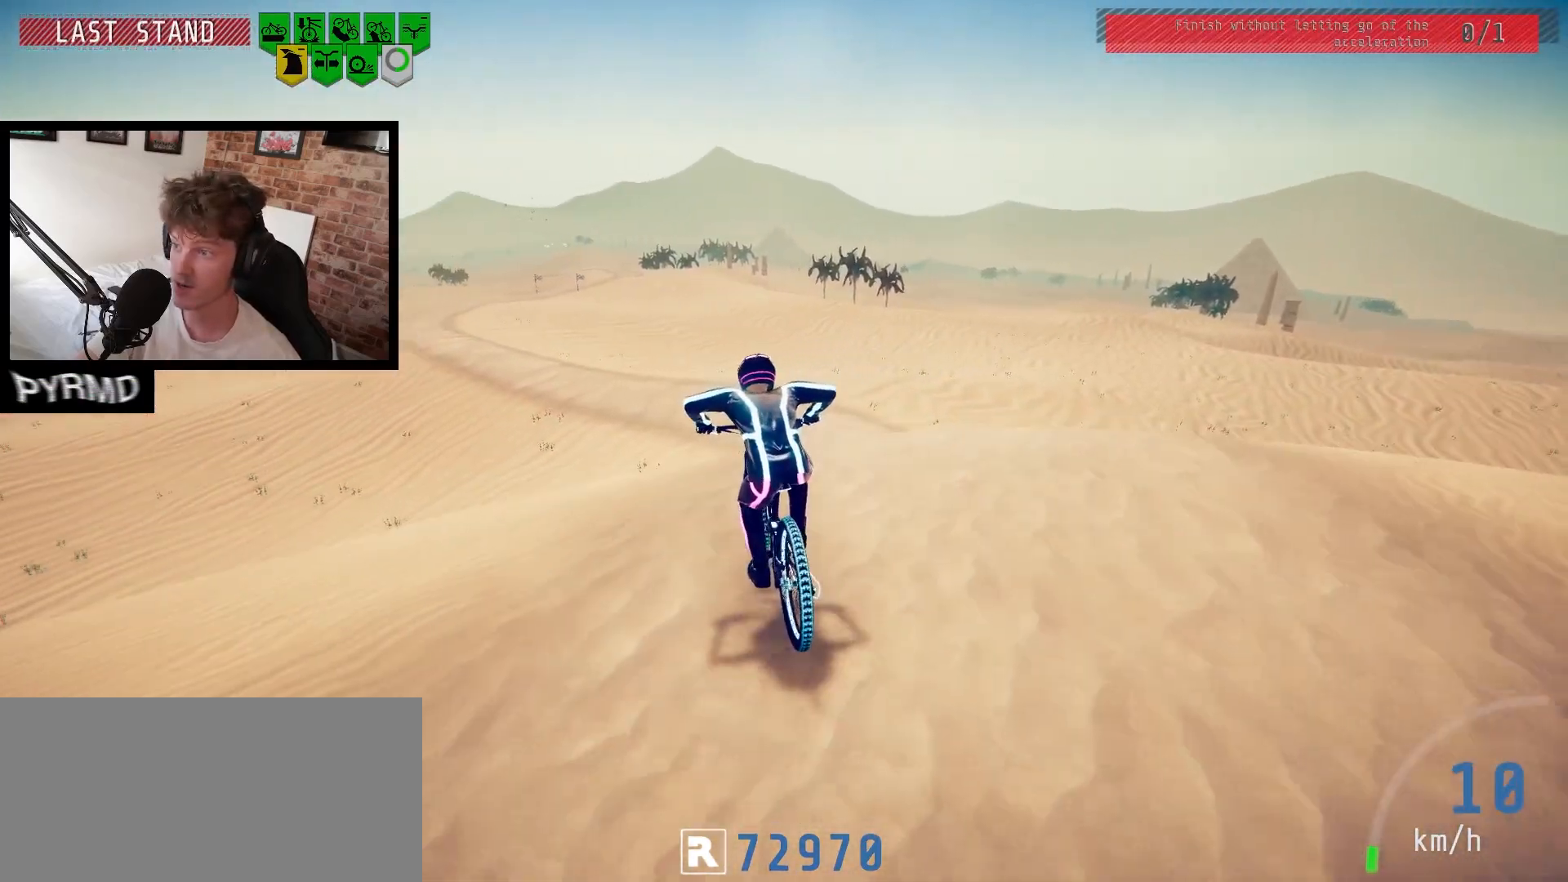
{"keys": ["l"], "events": [[83, "space", "up"], [133, "l", "down"]]}
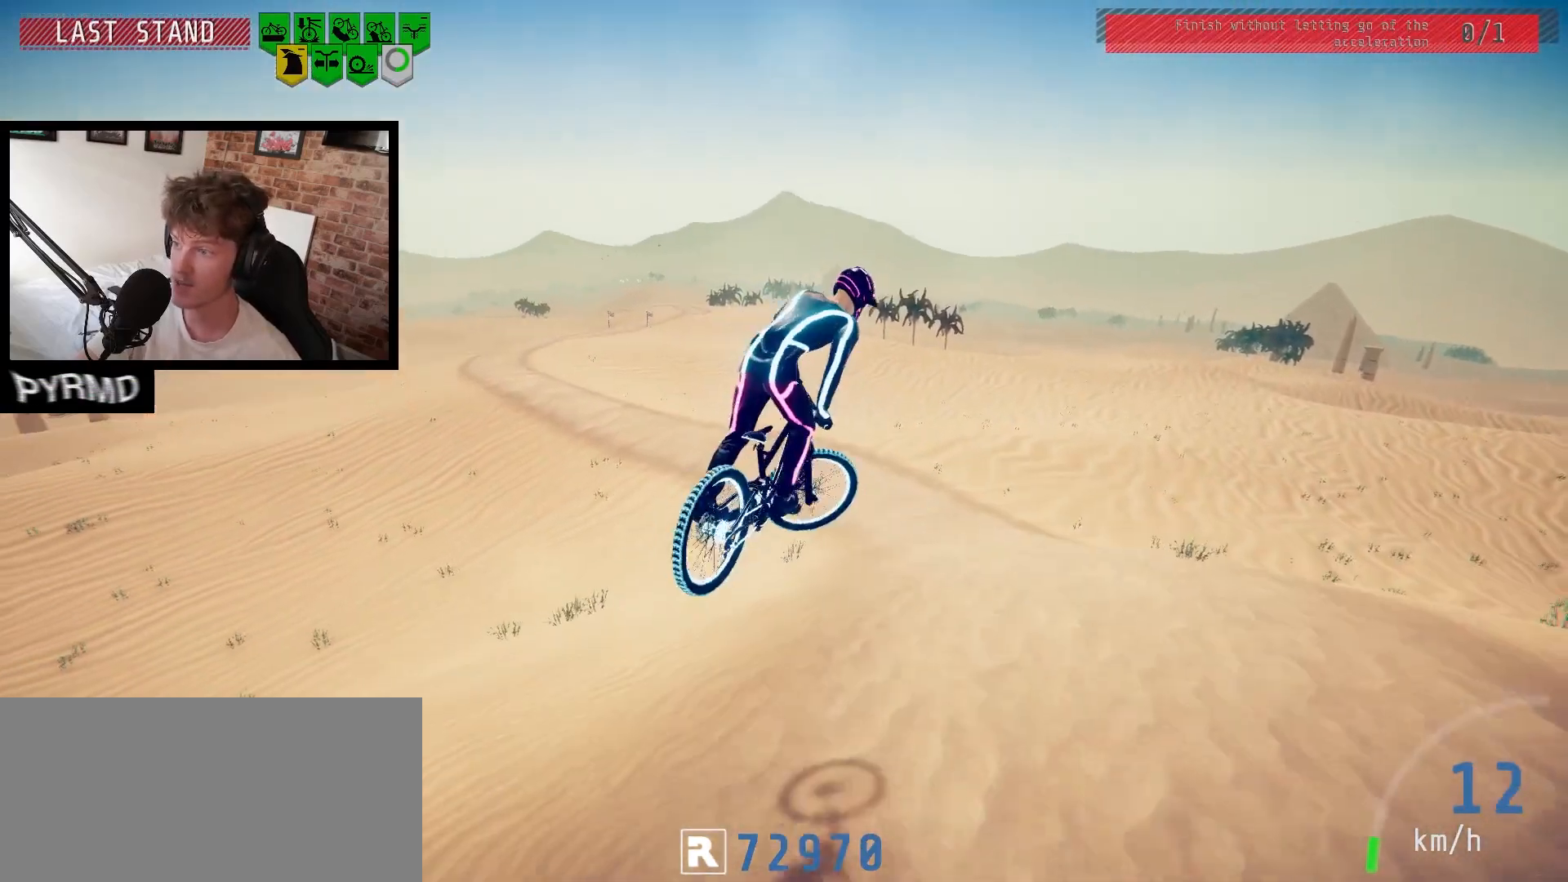
{"keys": [], "events": [[217, "l", "up"]]}
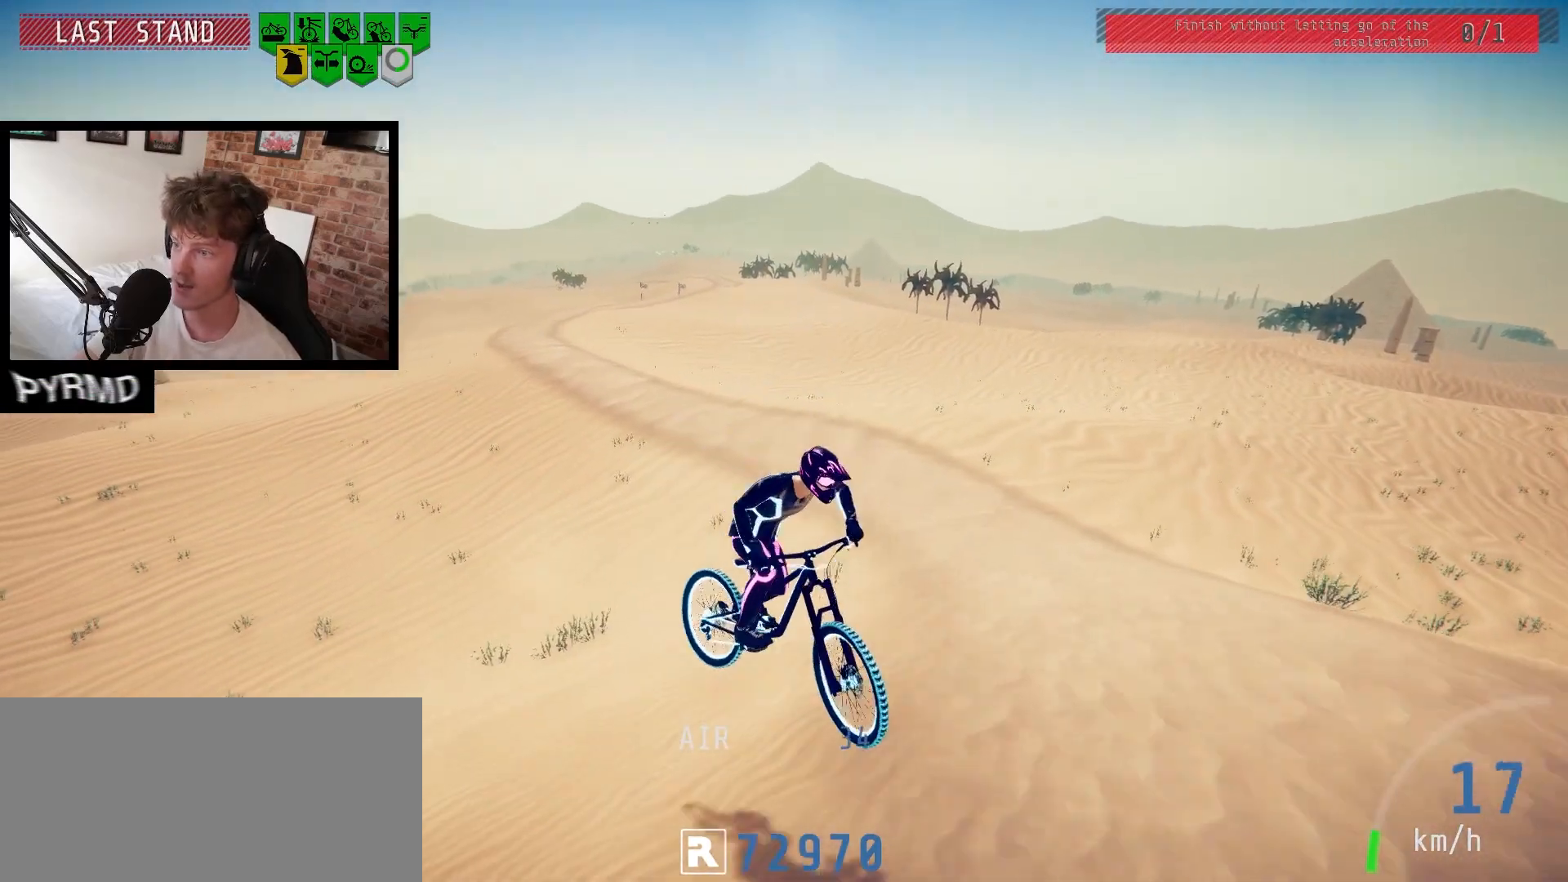
{"keys": [], "events": [[350, "j", "down"], [450, "j", "up"]]}
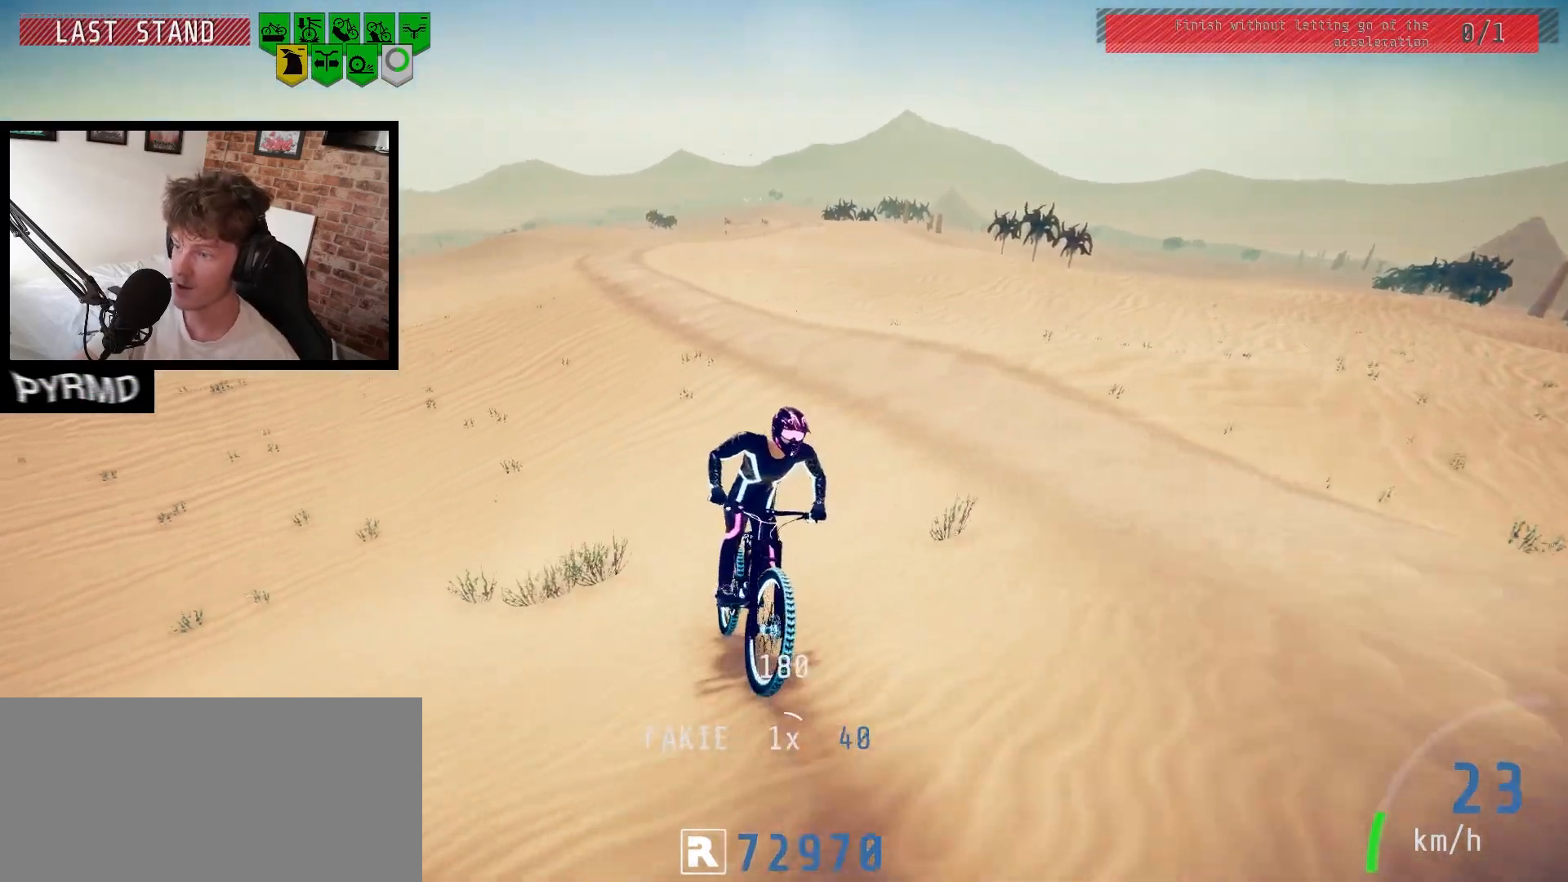
{"keys": [], "events": []}
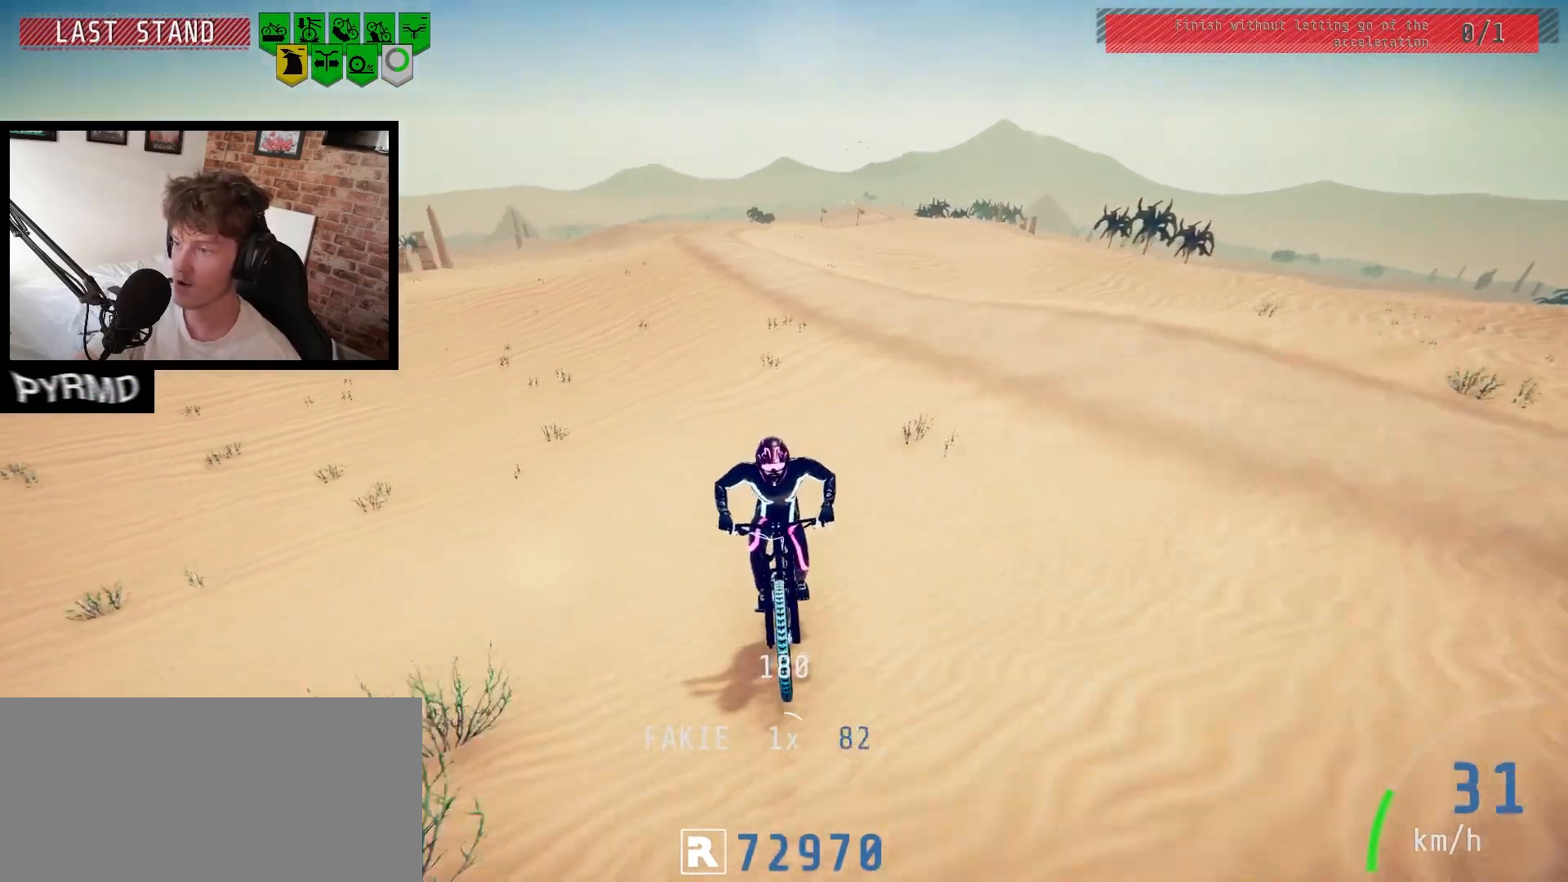
{"keys": [], "events": [[50, "space", "down"], [133, "space", "up"]]}
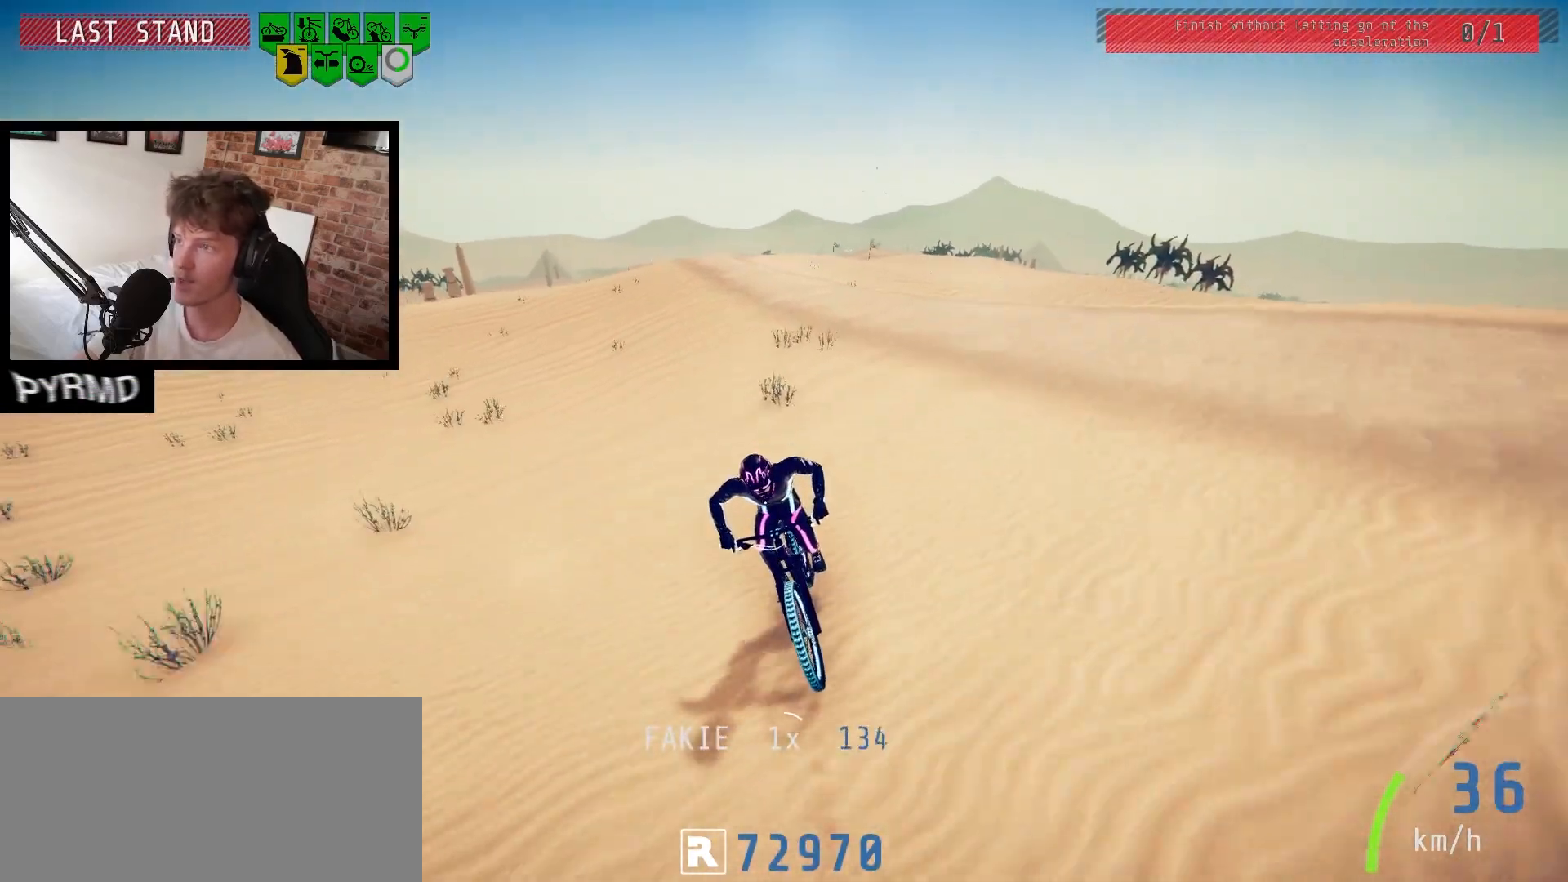
{"keys": [], "events": [[350, "l", "down"], [417, "l", "up"]]}
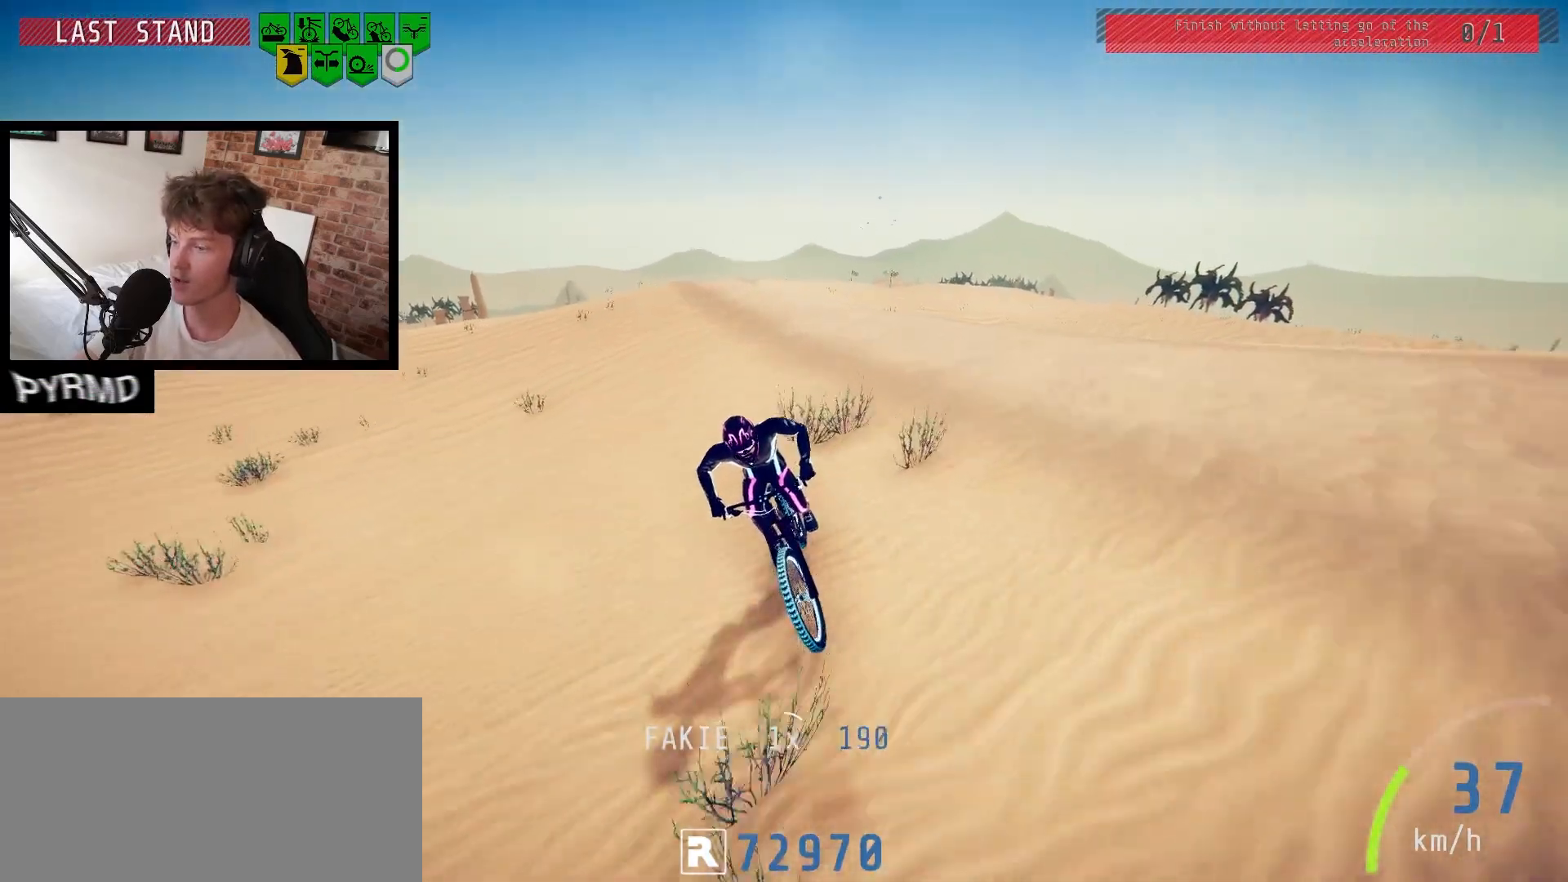
{"keys": [], "events": []}
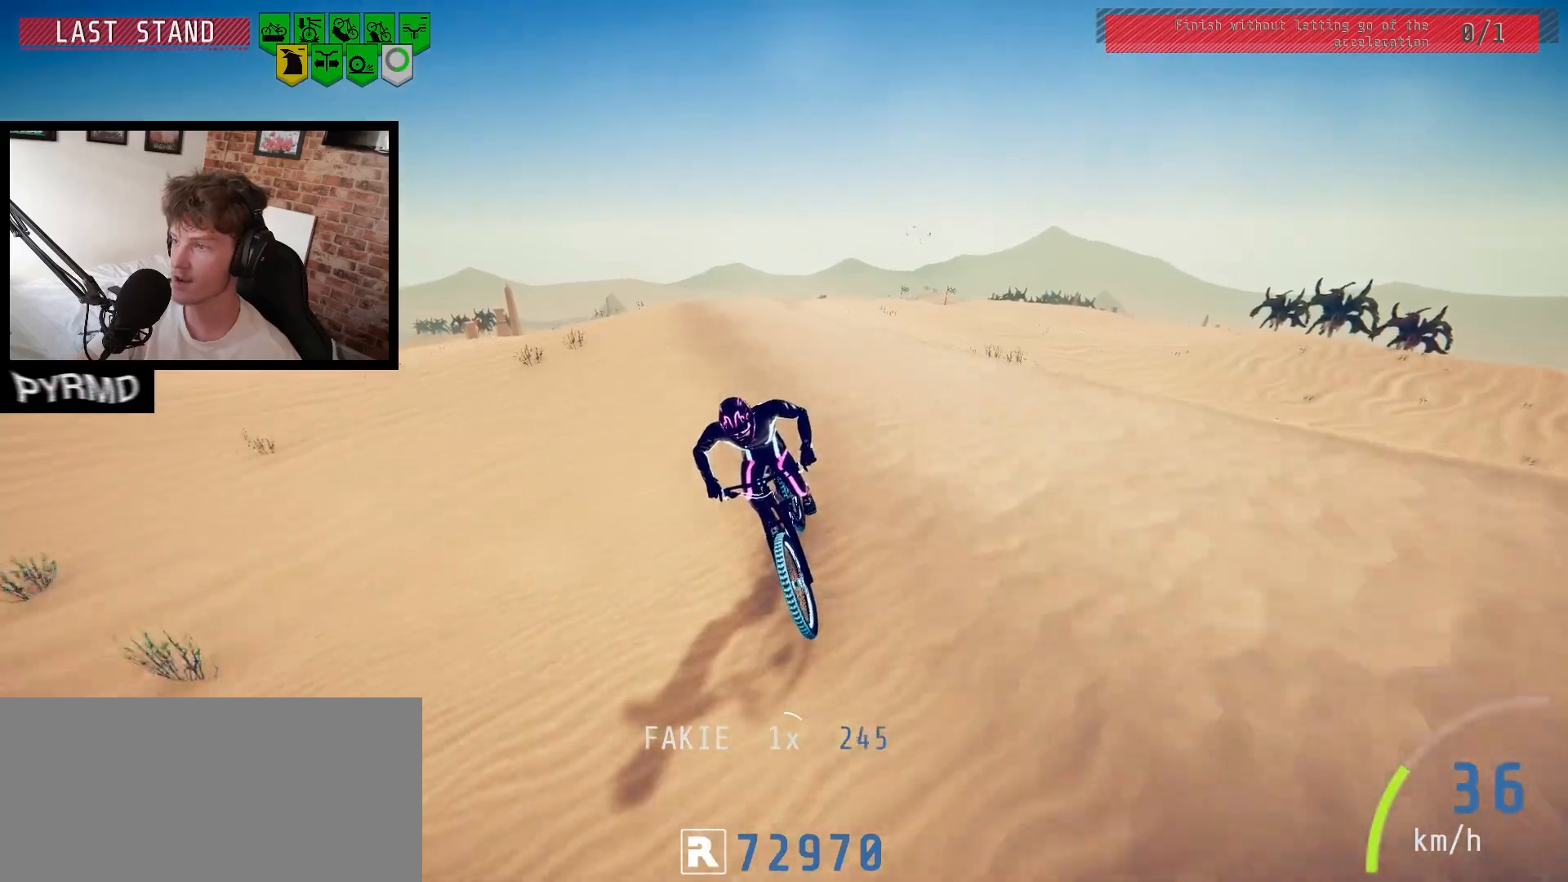
{"keys": [], "events": [[383, "j", "down"], [483, "j", "up"]]}
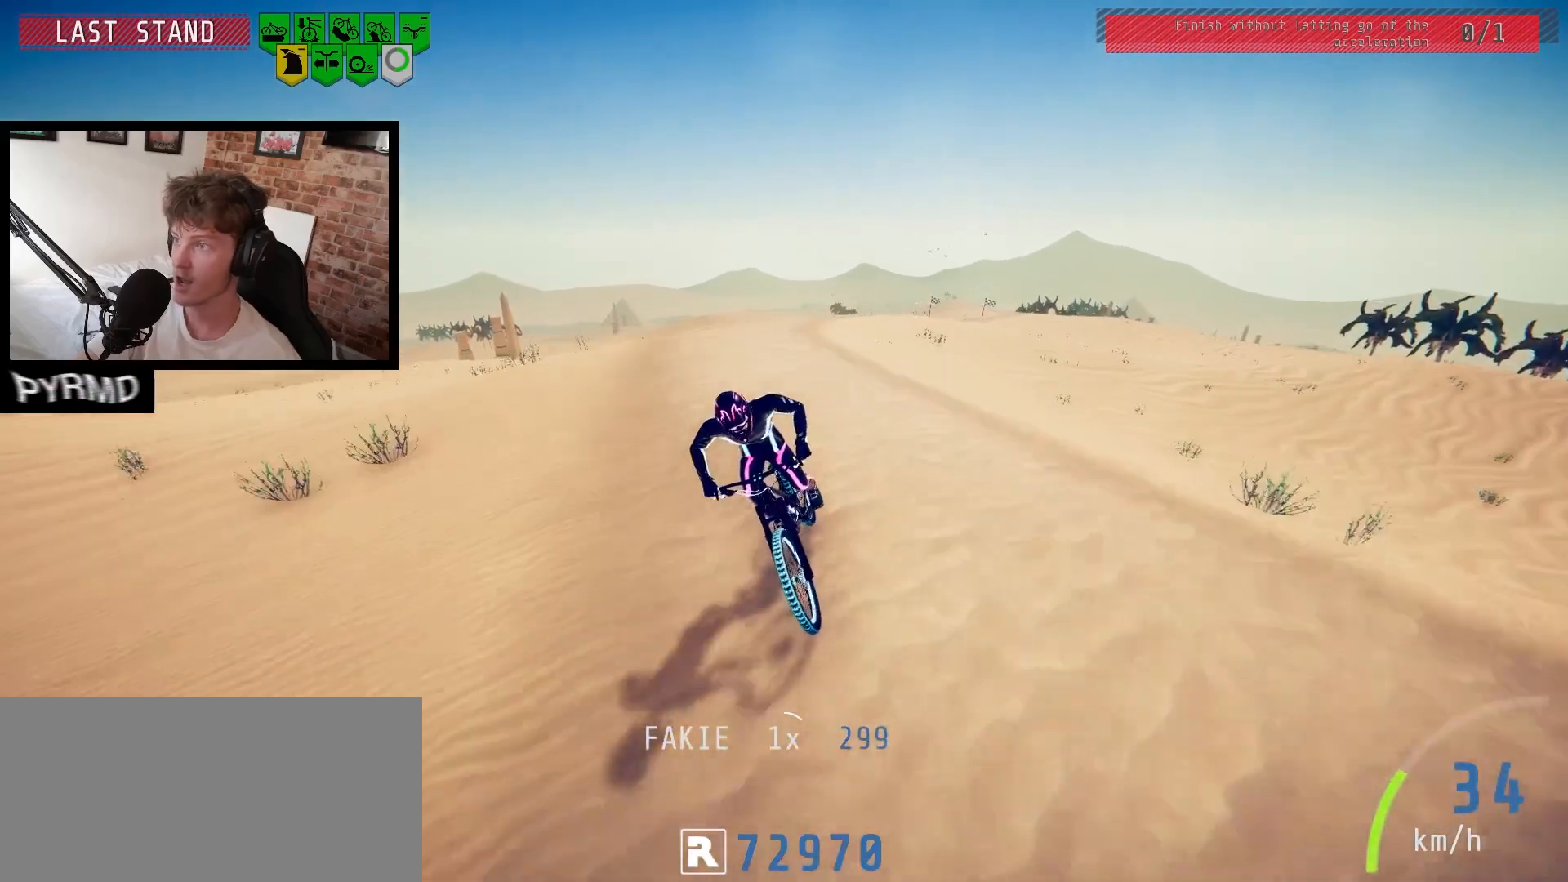
{"keys": [], "events": [[300, "j", "down"], [367, "j", "up"]]}
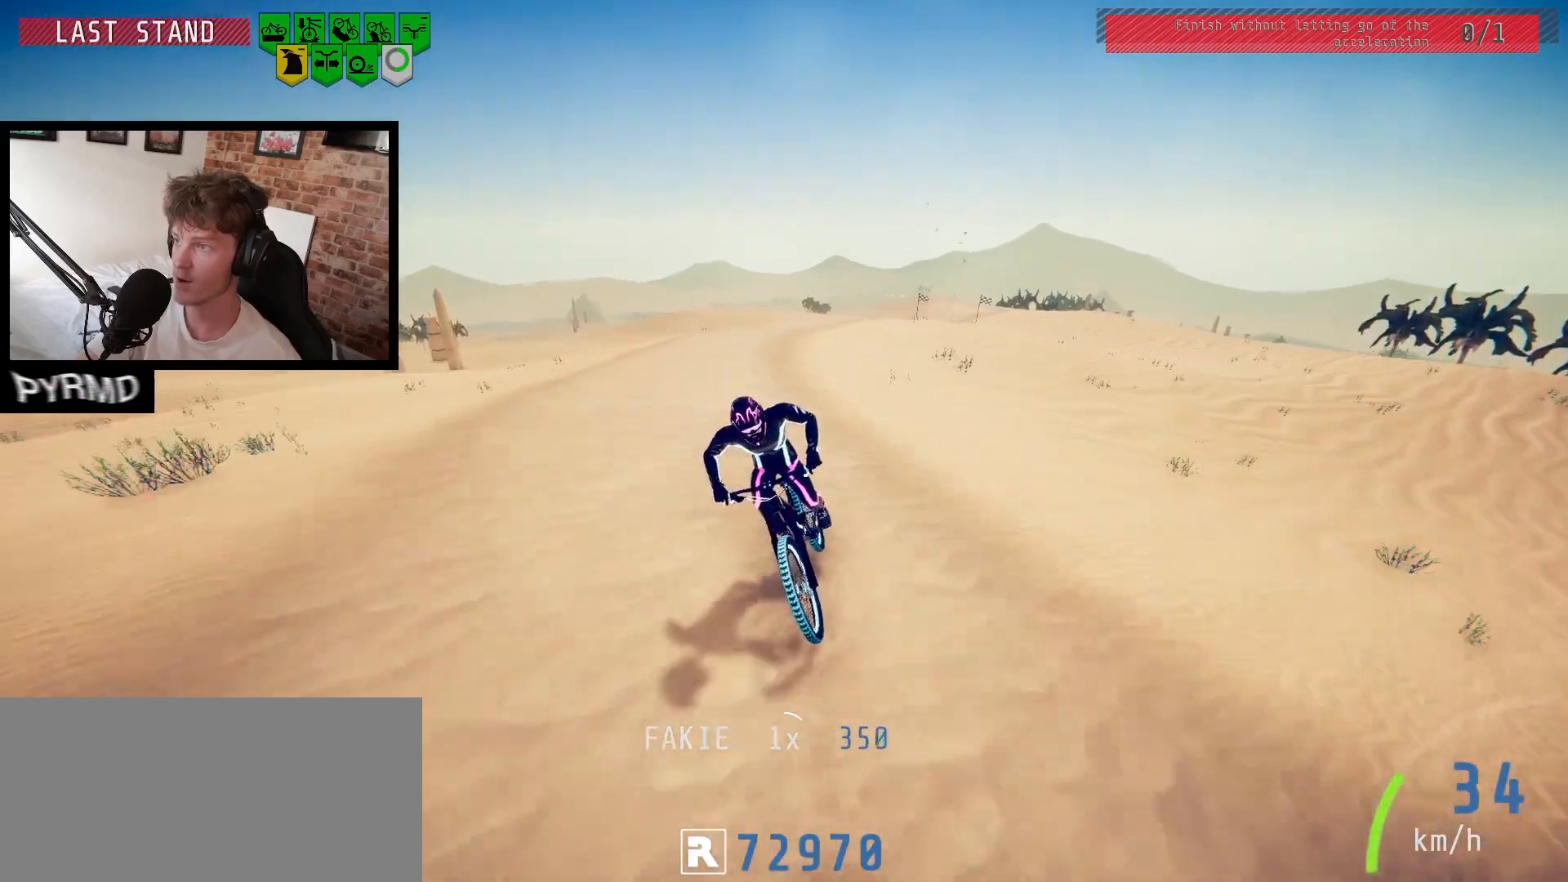
{"keys": [], "events": [[17, "j", "down"], [67, "j", "up"], [200, "j", "down"], [283, "j", "up"]]}
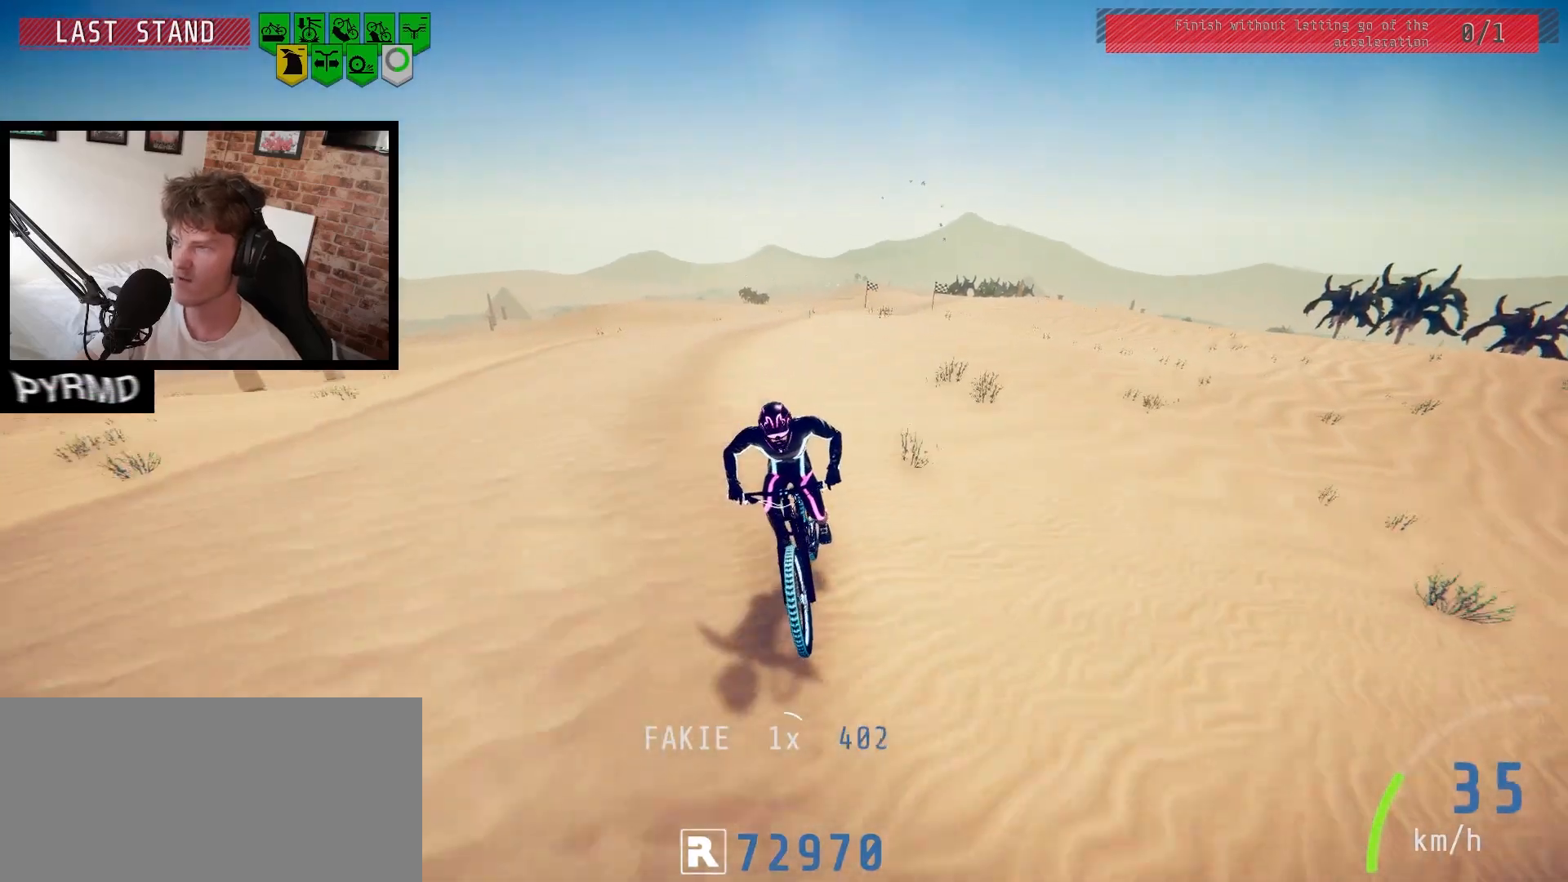
{"keys": [], "events": [[350, "j", "down"], [400, "j", "up"]]}
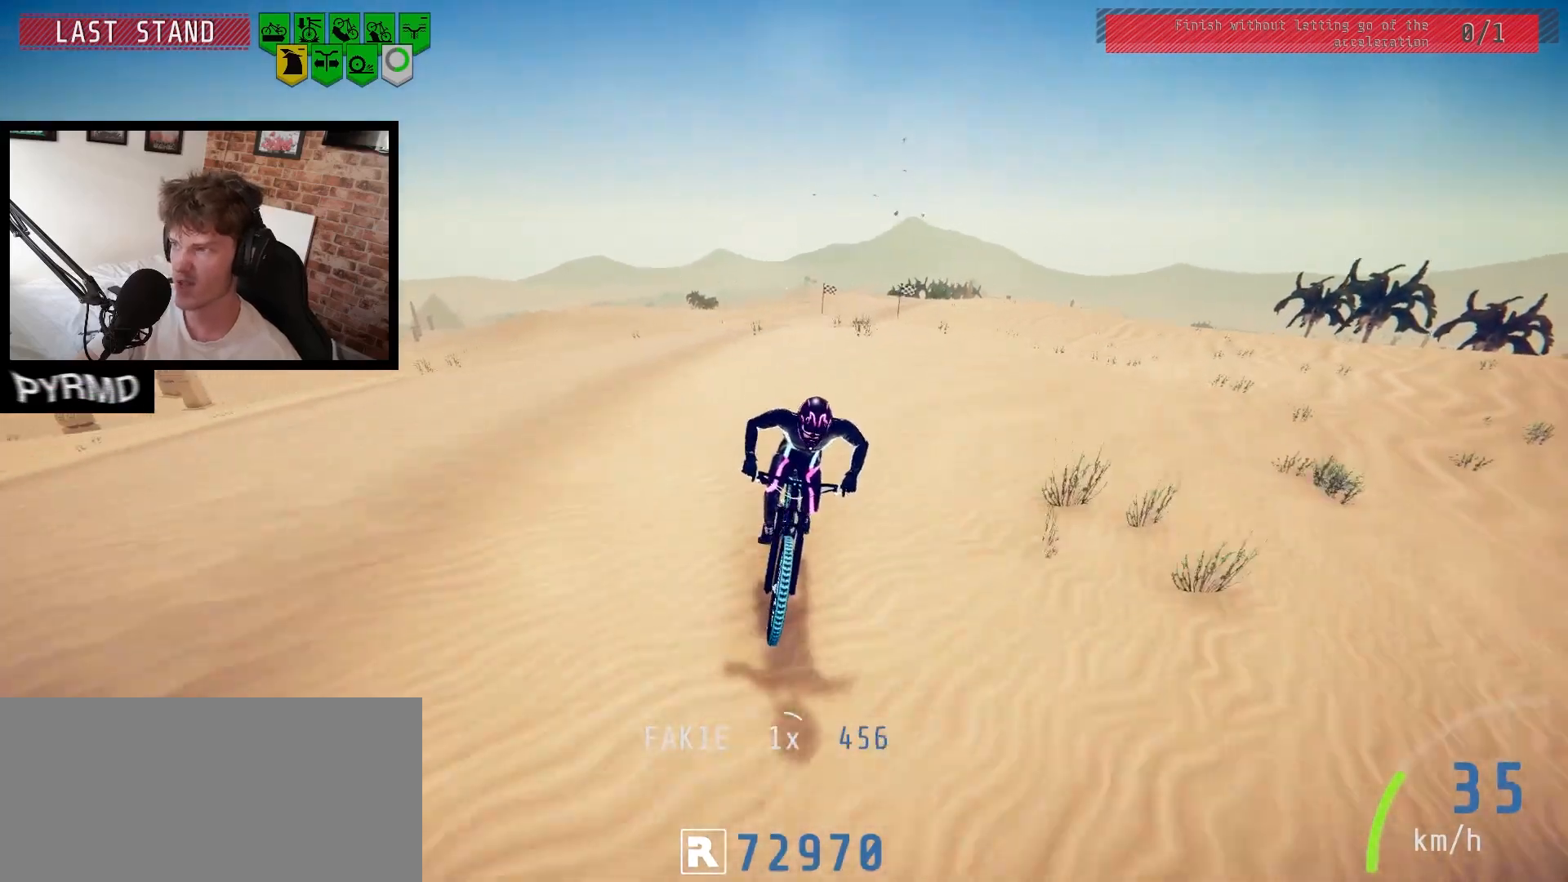
{"keys": [], "events": [[50, "j", "down"], [117, "j", "up"], [300, "j", "down"], [367, "j", "up"]]}
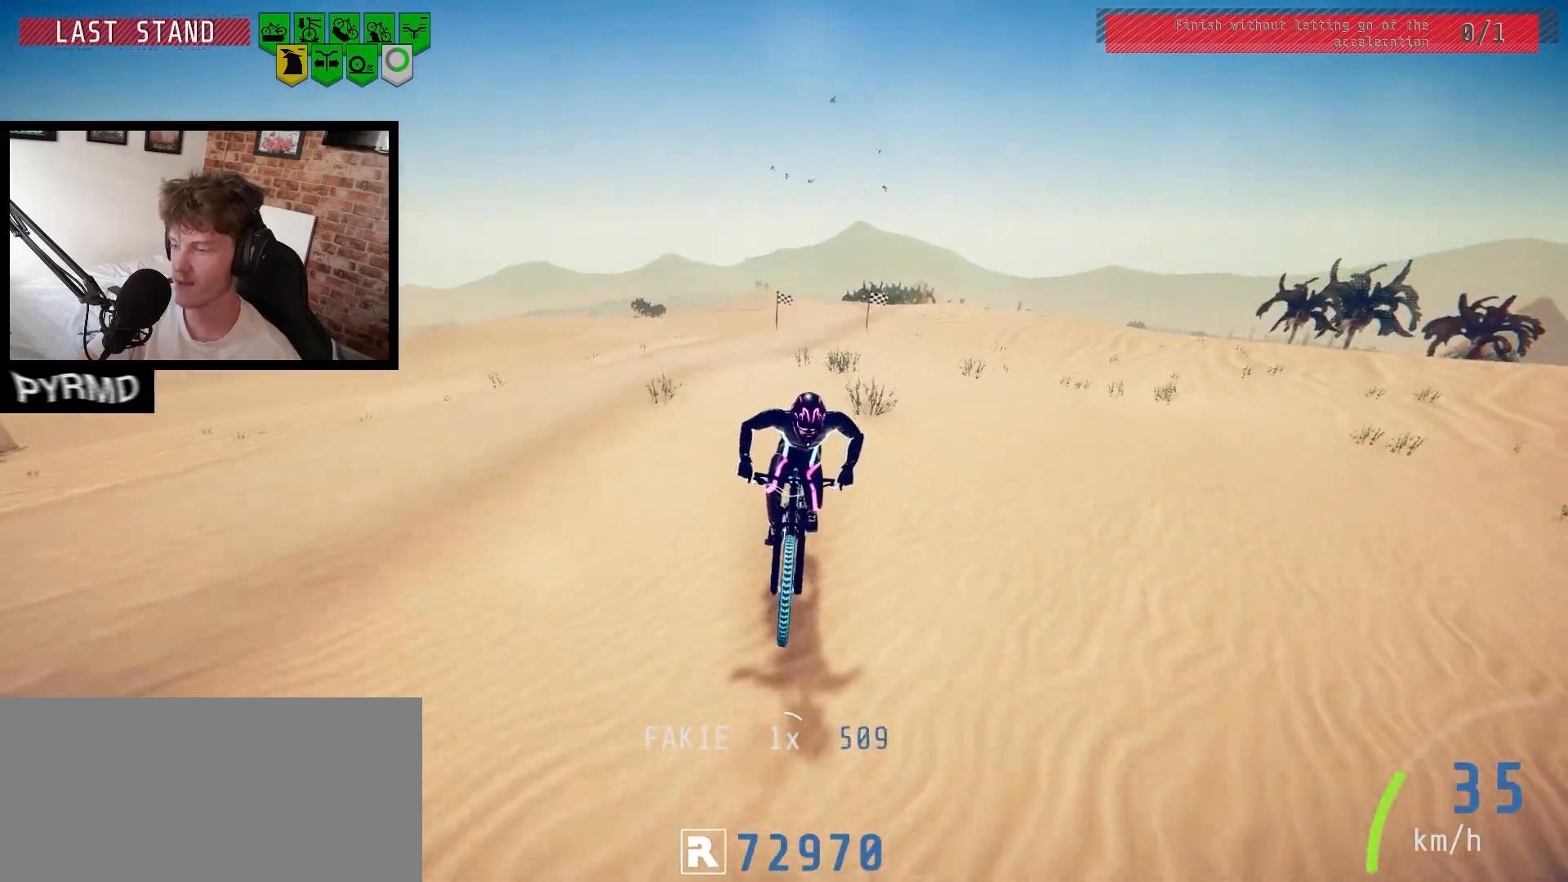
{"keys": [], "events": [[17, "j", "down"], [33, "j", "up"]]}
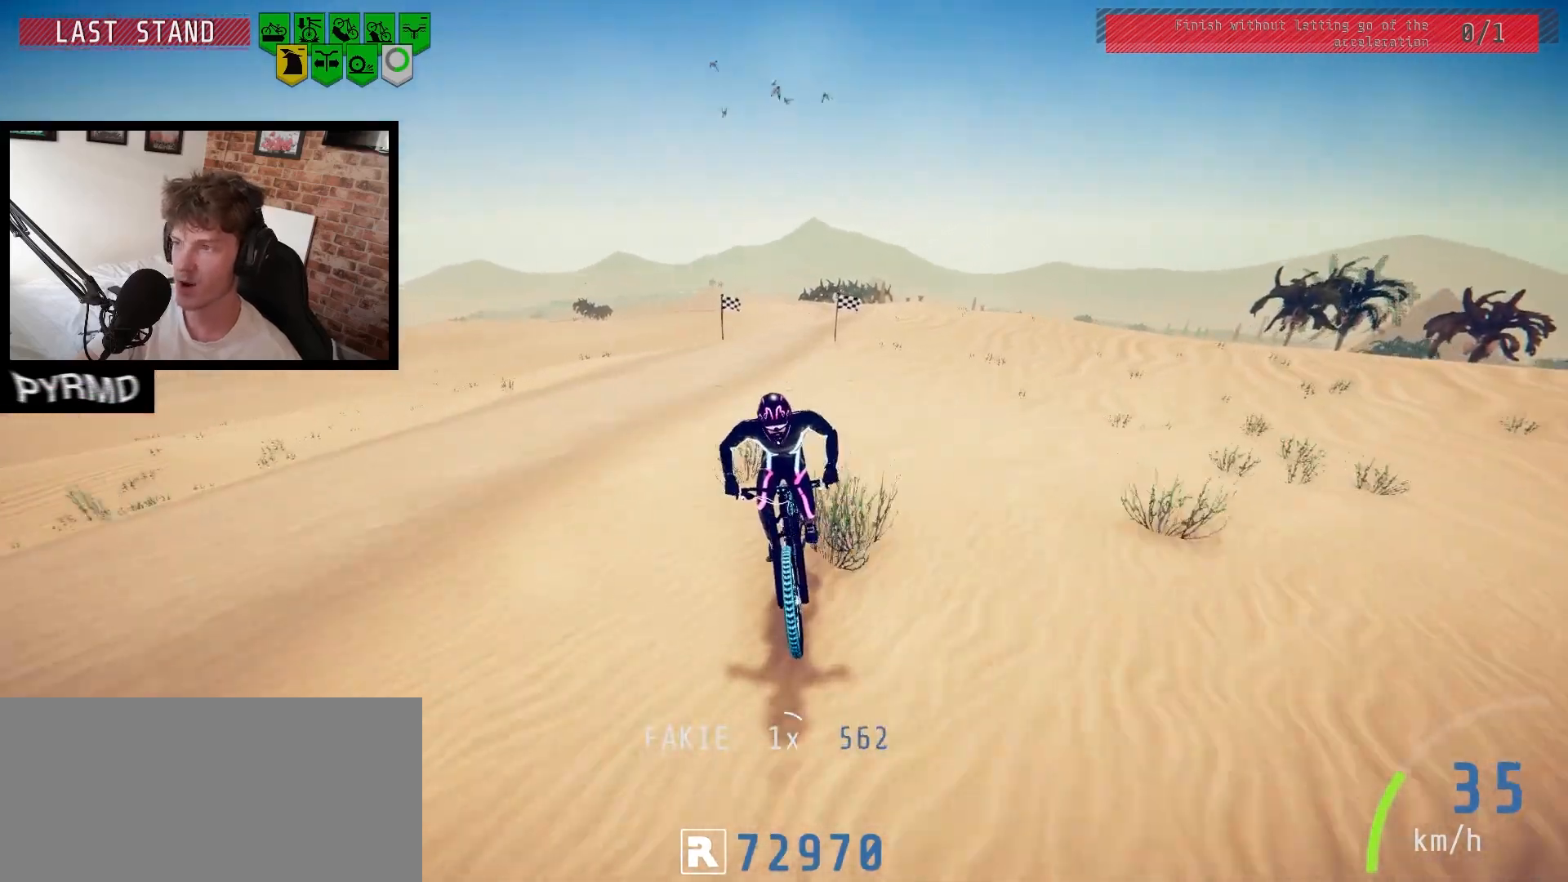
{"keys": [], "events": []}
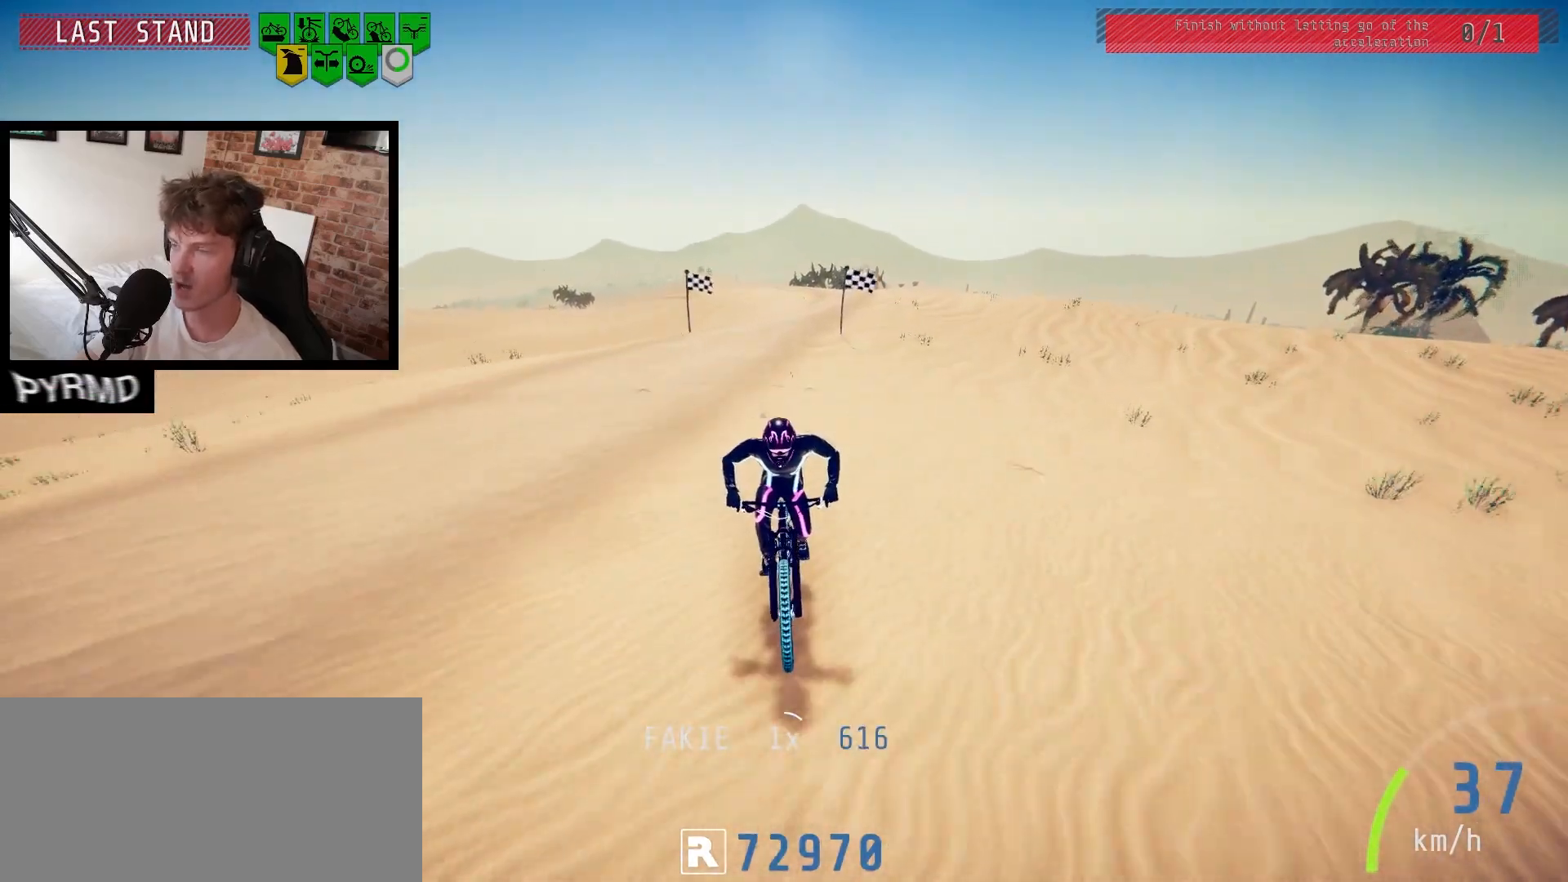
{"keys": ["space"], "events": [[283, "space", "down"]]}
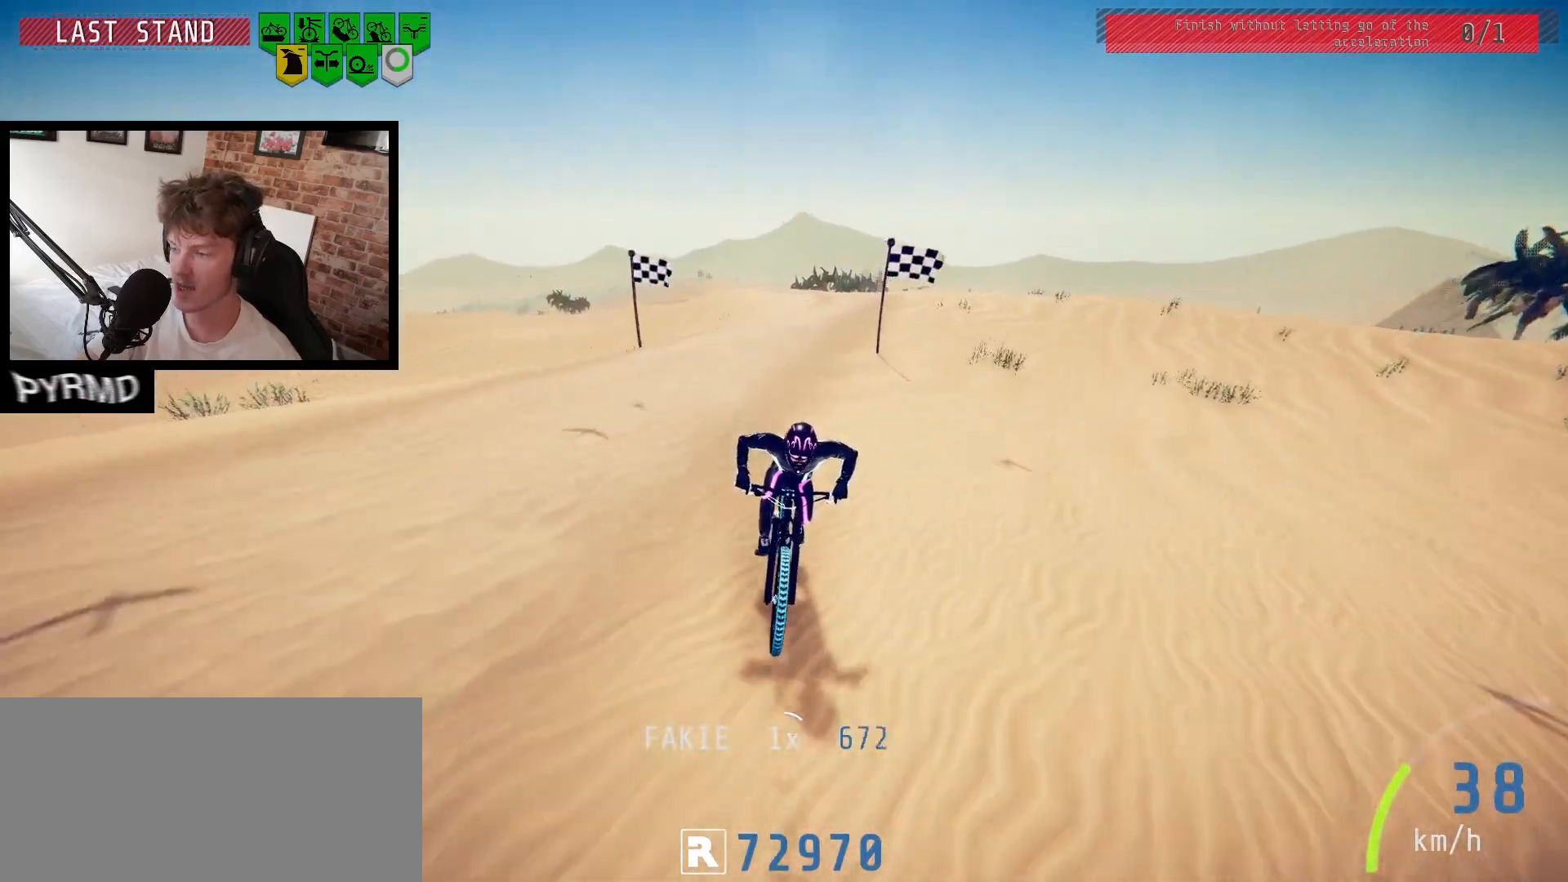
{"keys": [], "events": [[350, "space", "up"]]}